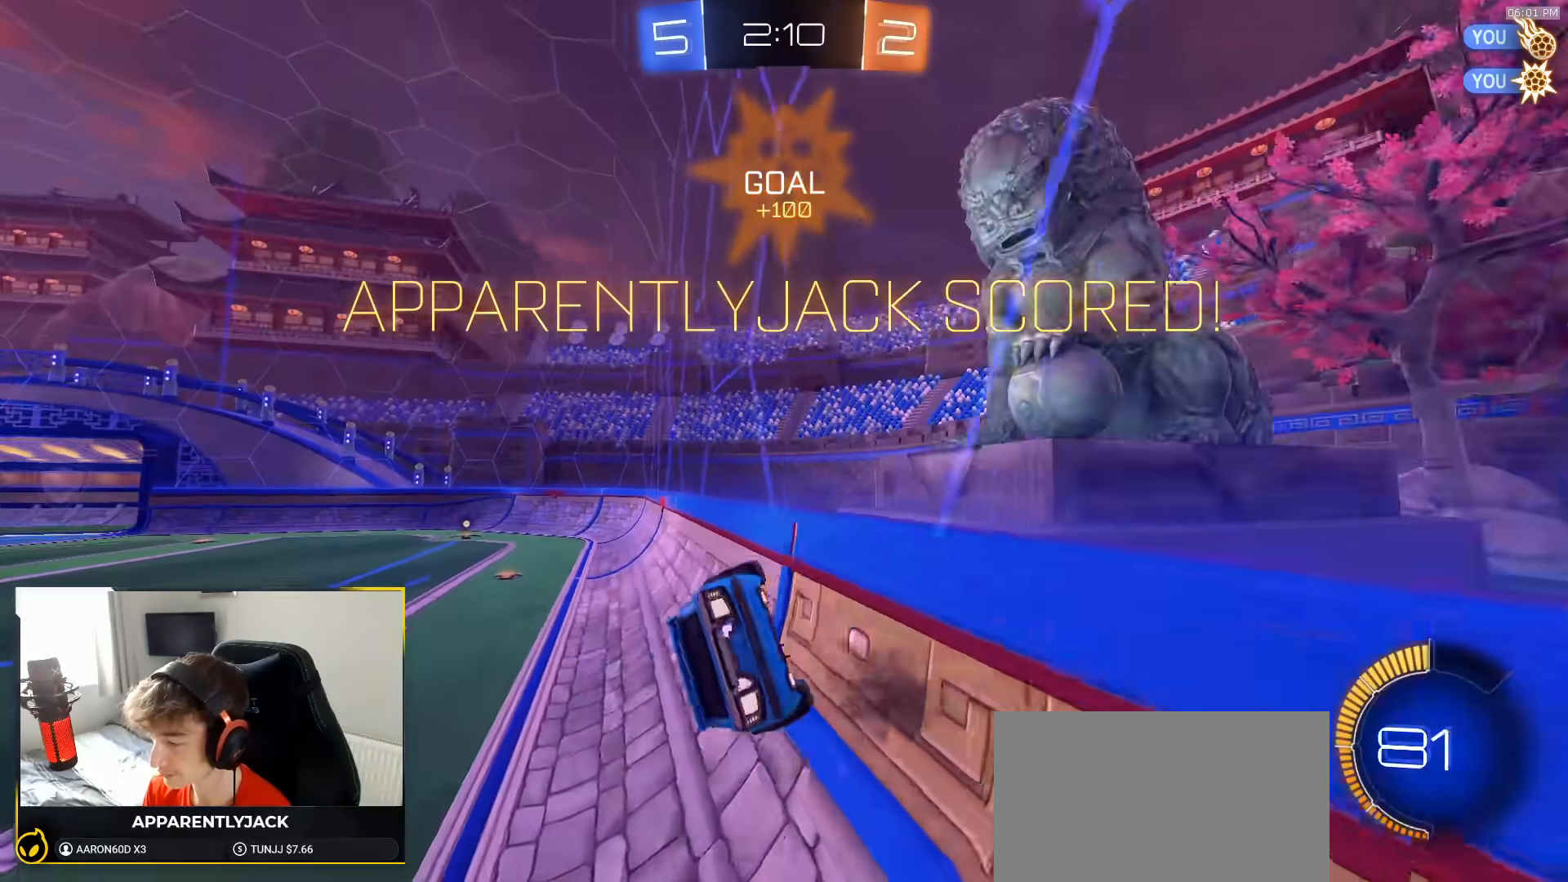
Gameplay with a controller (PlayStation layout); each line is a JSON object with the inputs held at the frame after it (dt_ms = milliseconds from this image to that frame). "events" lists button and stick changes between this image and that frame as [ms after this image, input, new state], when the widget could be followed in between. Not read: L3 R3 TOUCHPAD.
{"dt_ms": 500, "buttons": [], "left_stick": "down-left", "right_stick": "center", "events": [[33, "left_stick", "down"], [200, "left_stick", "down-left"], [283, "CROSS", "up"], [483, "R1", "up"], [483, "R2", "up"]]}
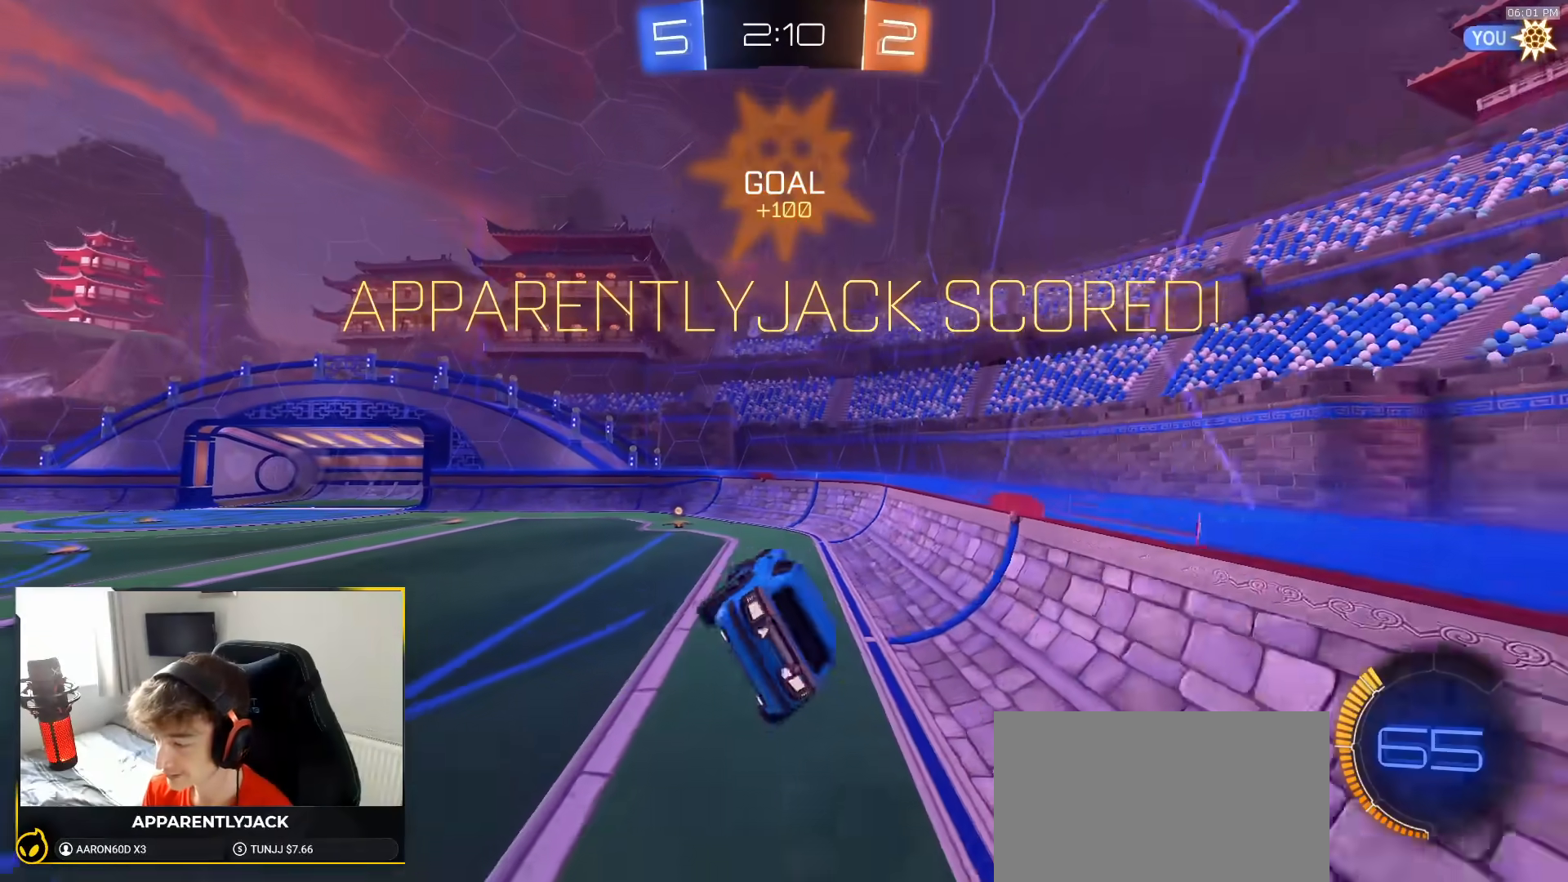
{"dt_ms": 500, "buttons": ["L1", "R2"], "left_stick": "center", "right_stick": "center"}
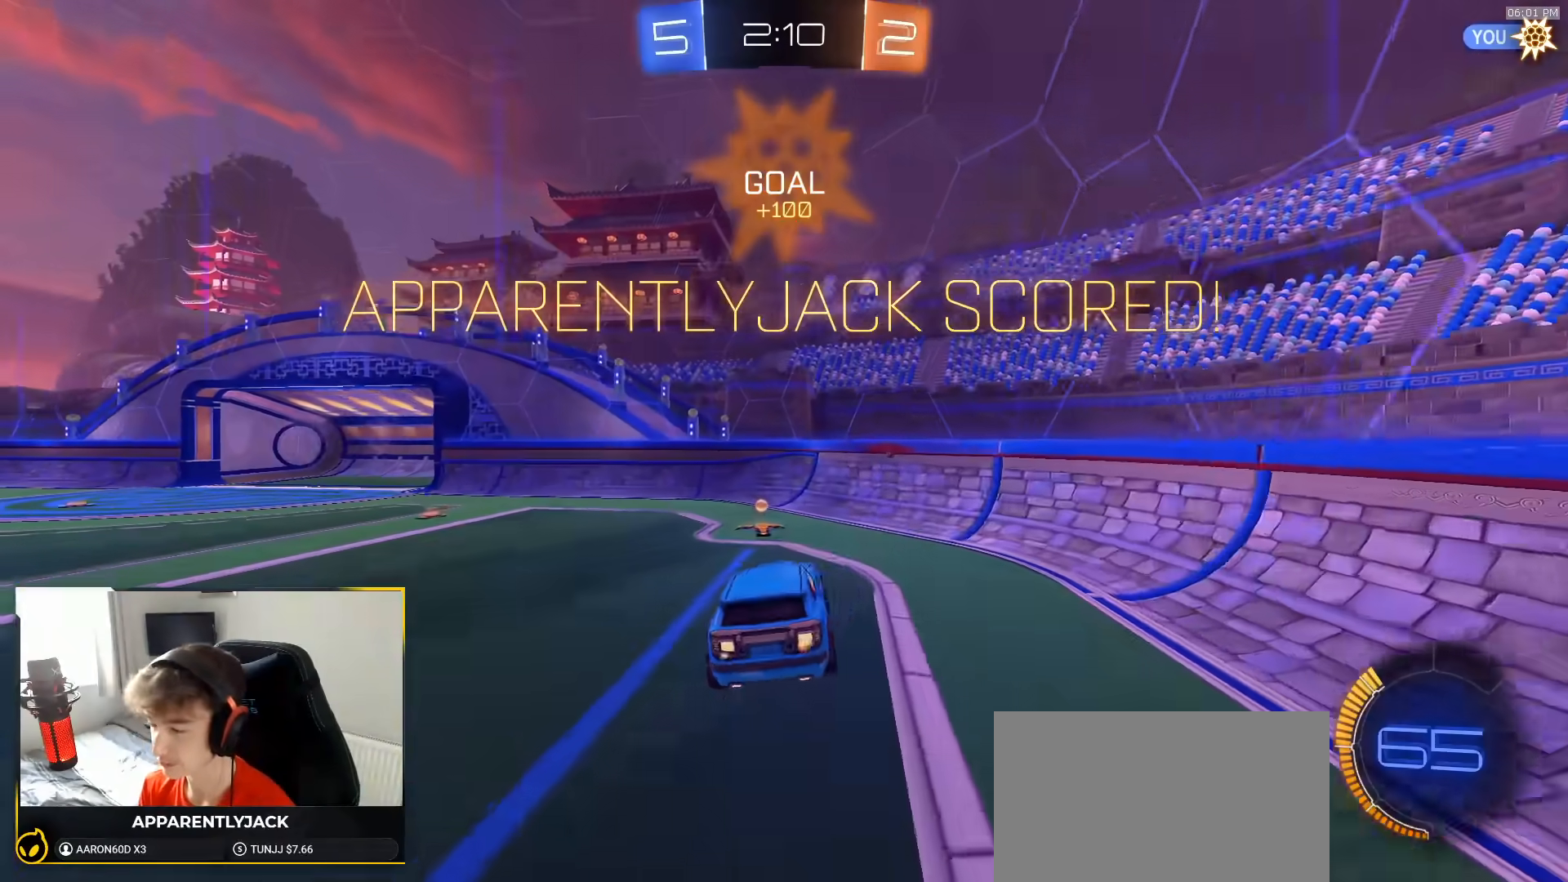
{"dt_ms": 500, "buttons": ["CROSS", "R2"], "left_stick": "up-left", "right_stick": "center"}
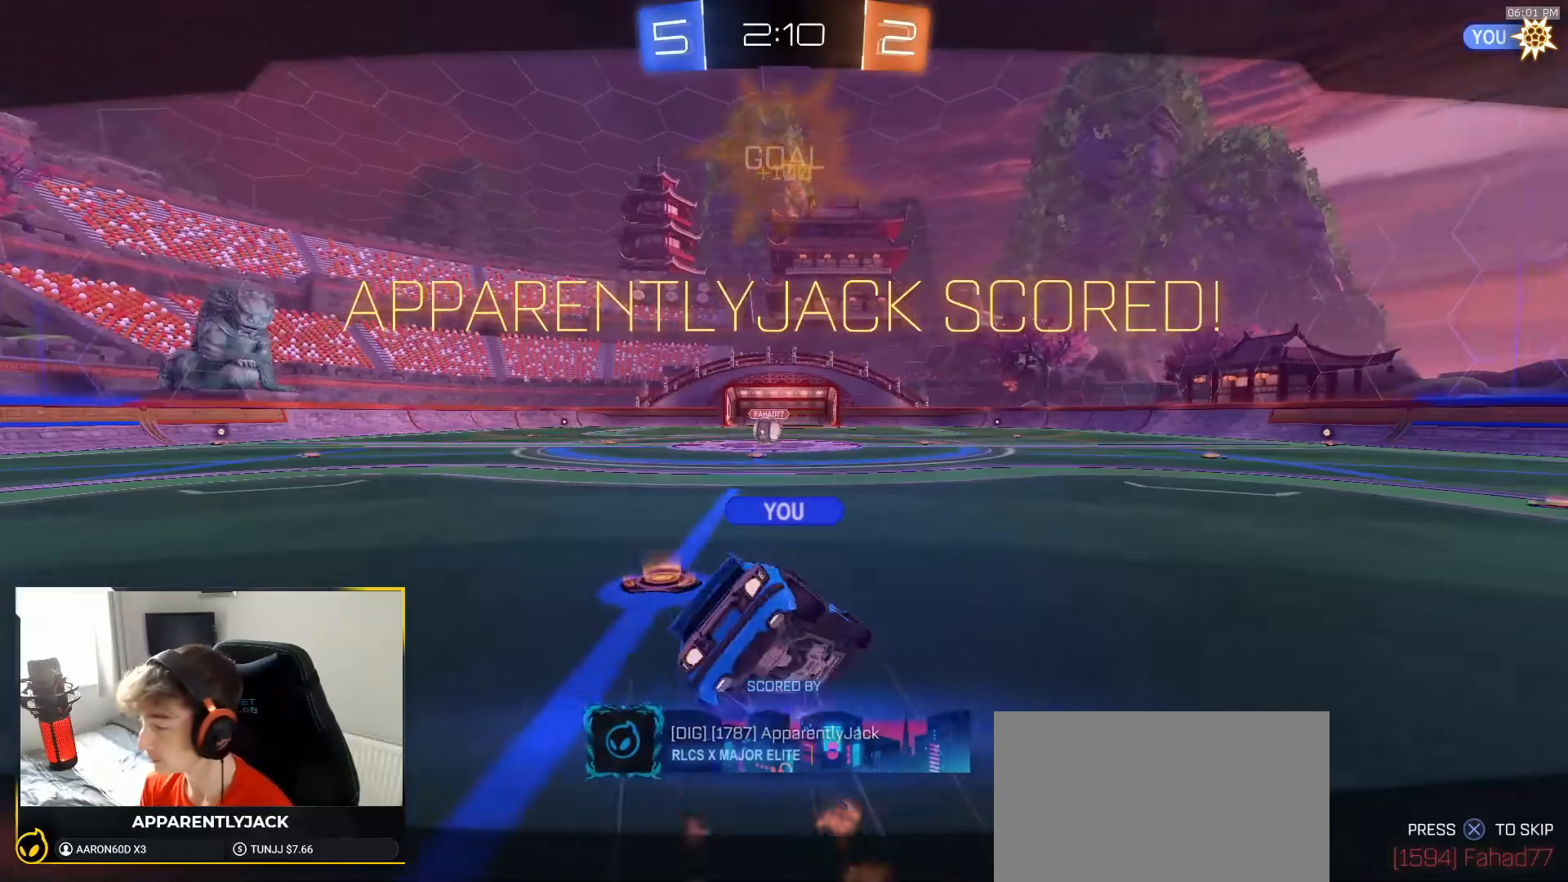
{"dt_ms": 500, "buttons": ["R1", "R2"], "left_stick": "down", "right_stick": "center", "events": [[33, "CROSS", "up"], [117, "left_stick", "down-right"], [217, "left_stick", "left"], [317, "R1", "down"], [317, "left_stick", "down"]]}
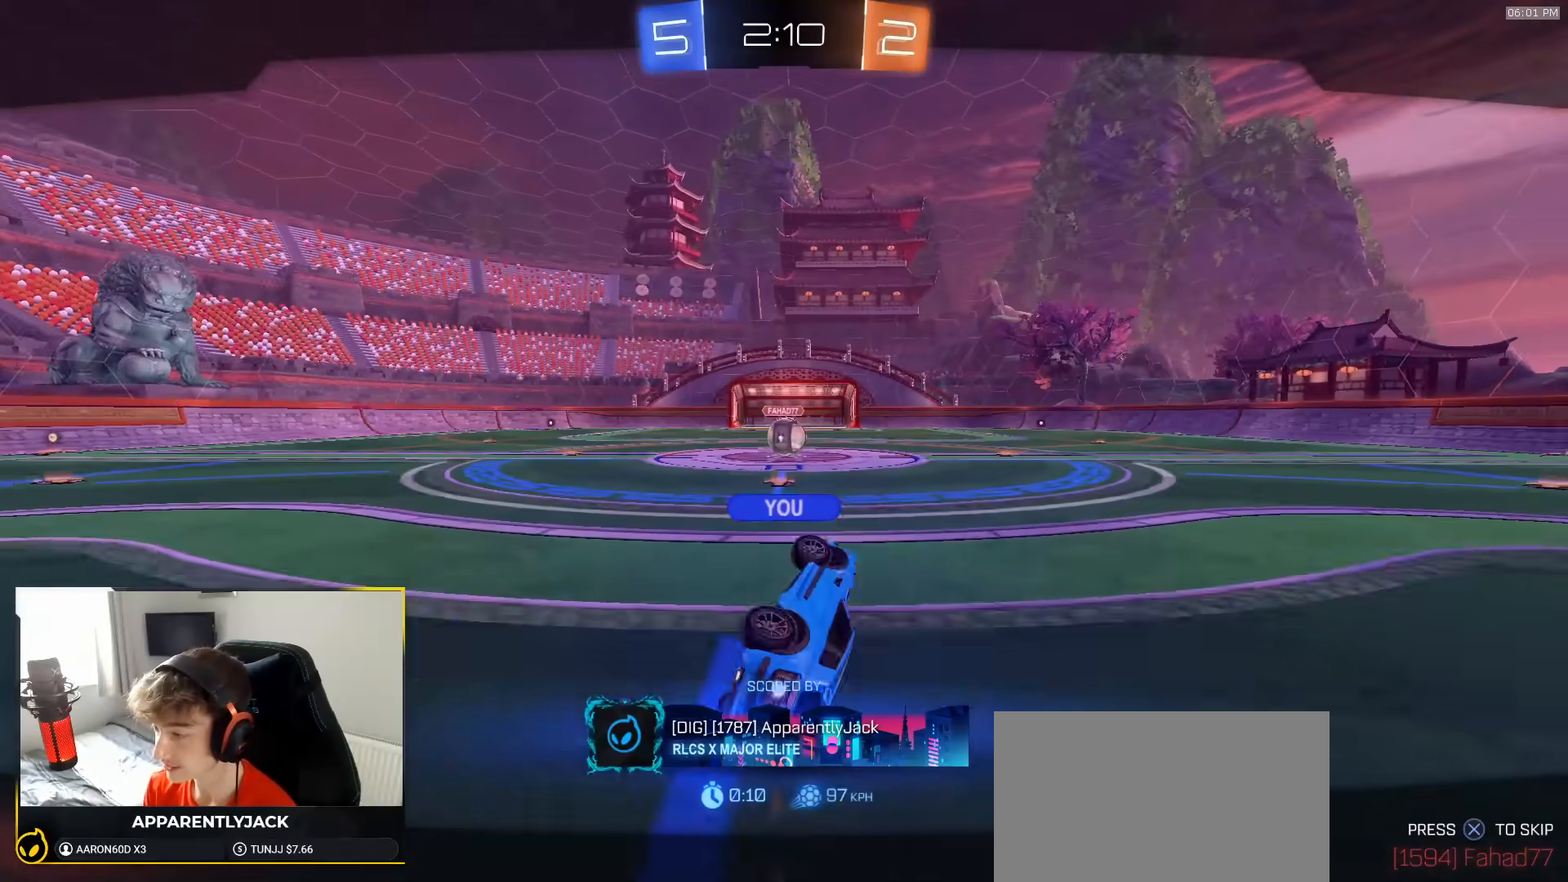
{"dt_ms": 1000, "buttons": ["R1", "R2"], "left_stick": "right", "right_stick": "center"}